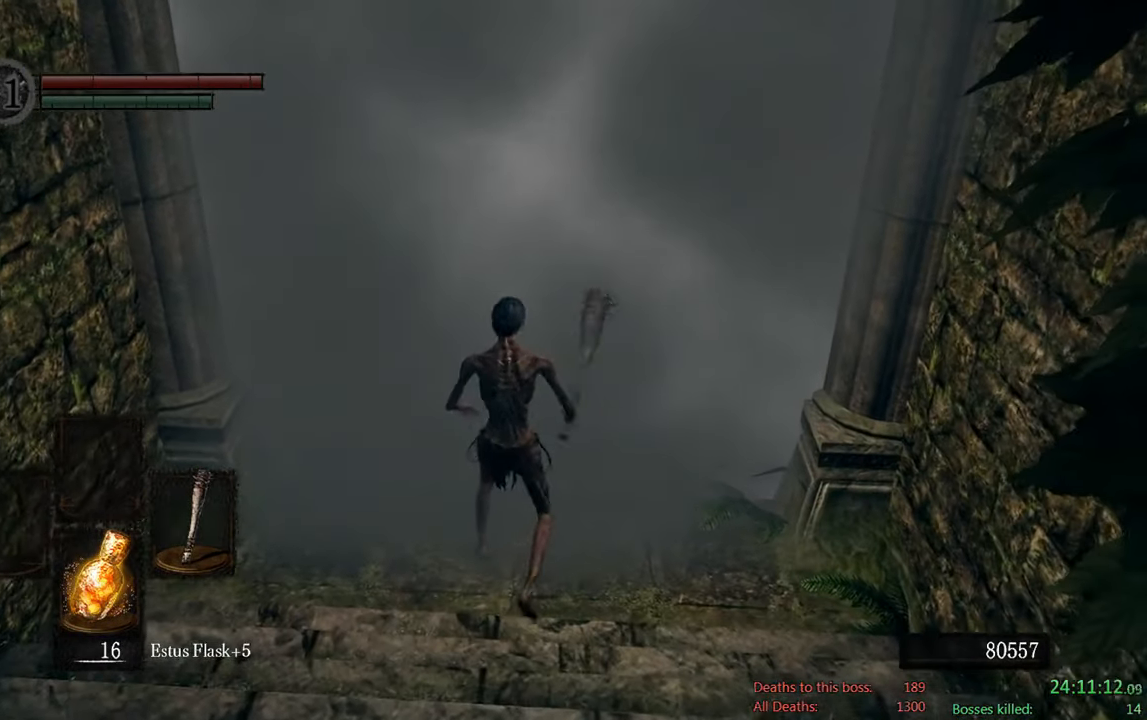
Gameplay with a controller (Xbox layout); each line is a JSON object with the inputs held at the frame after it (dt_ms = milliseconds from this image to that frame). "events" lists button and stick changes between this image and that frame as [ms after this image, input, new state], when the widget could be followed in between.
{"dt_ms": 500, "buttons": [], "left_stick": "center", "right_stick": "center", "events": [[17, "A", "up"], [217, "DPAD_DOWN", "down"], [383, "DPAD_DOWN", "up"]]}
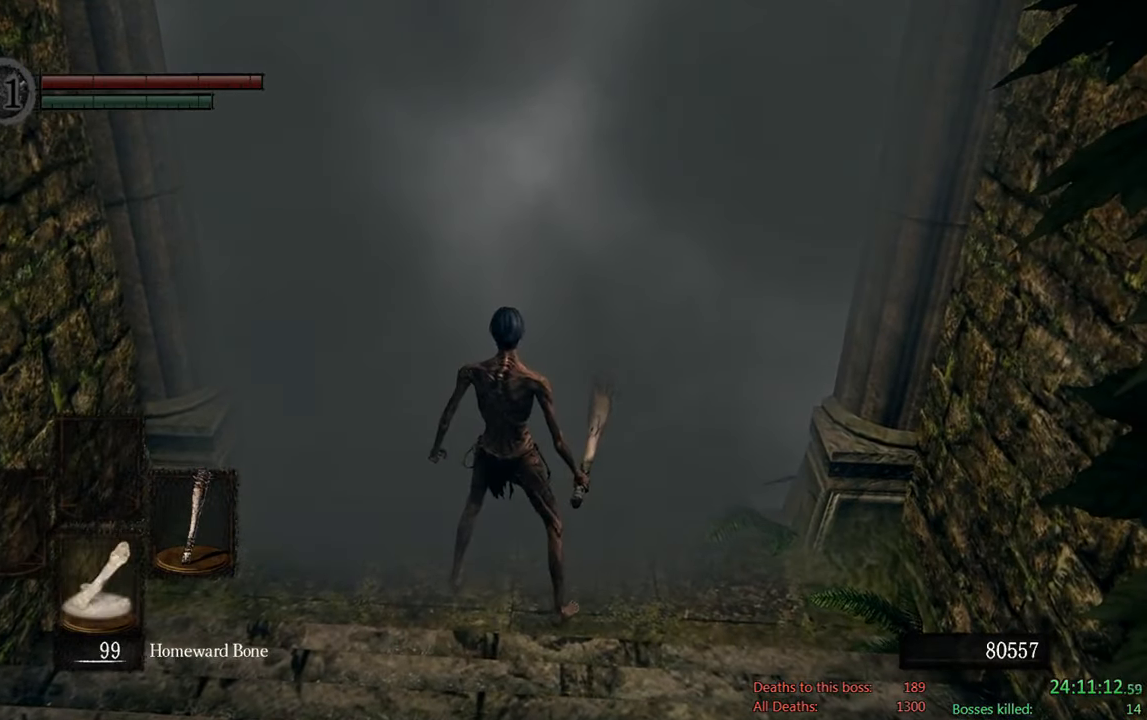
{"dt_ms": 500, "buttons": [], "left_stick": "center", "right_stick": "center", "events": [[150, "DPAD_DOWN", "down"], [333, "DPAD_DOWN", "up"]]}
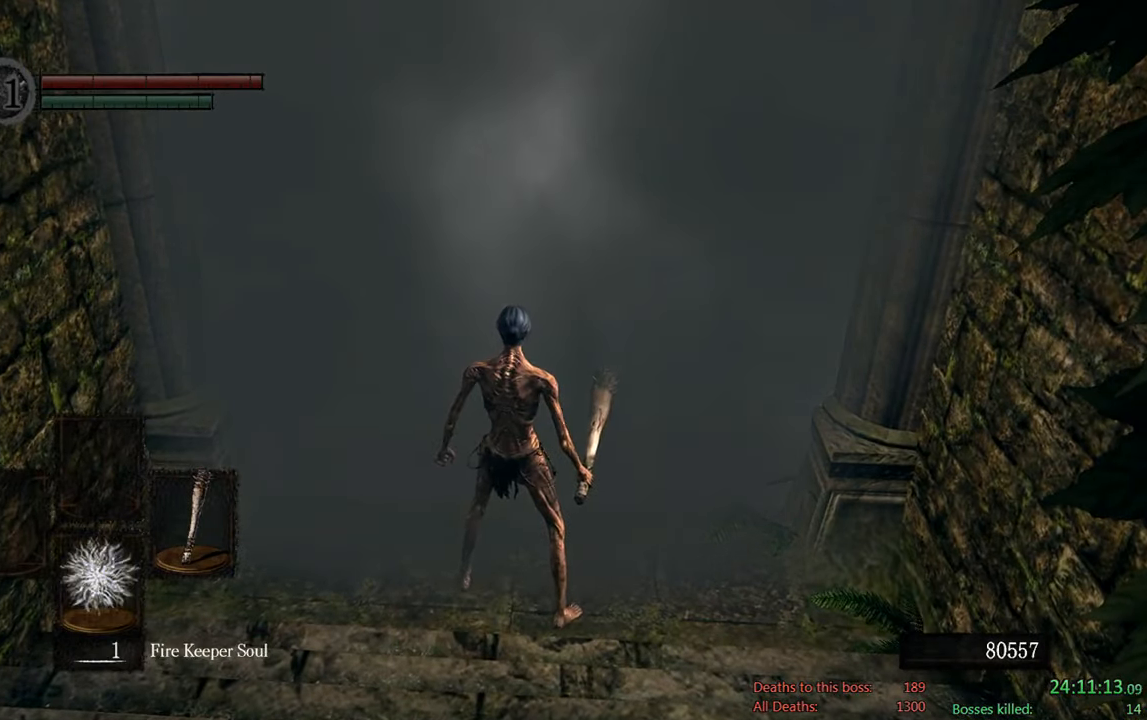
{"dt_ms": 500, "buttons": ["DPAD_DOWN"], "left_stick": "center", "right_stick": "center", "events": [[67, "DPAD_DOWN", "down"], [233, "DPAD_DOWN", "up"], [467, "DPAD_DOWN", "down"]]}
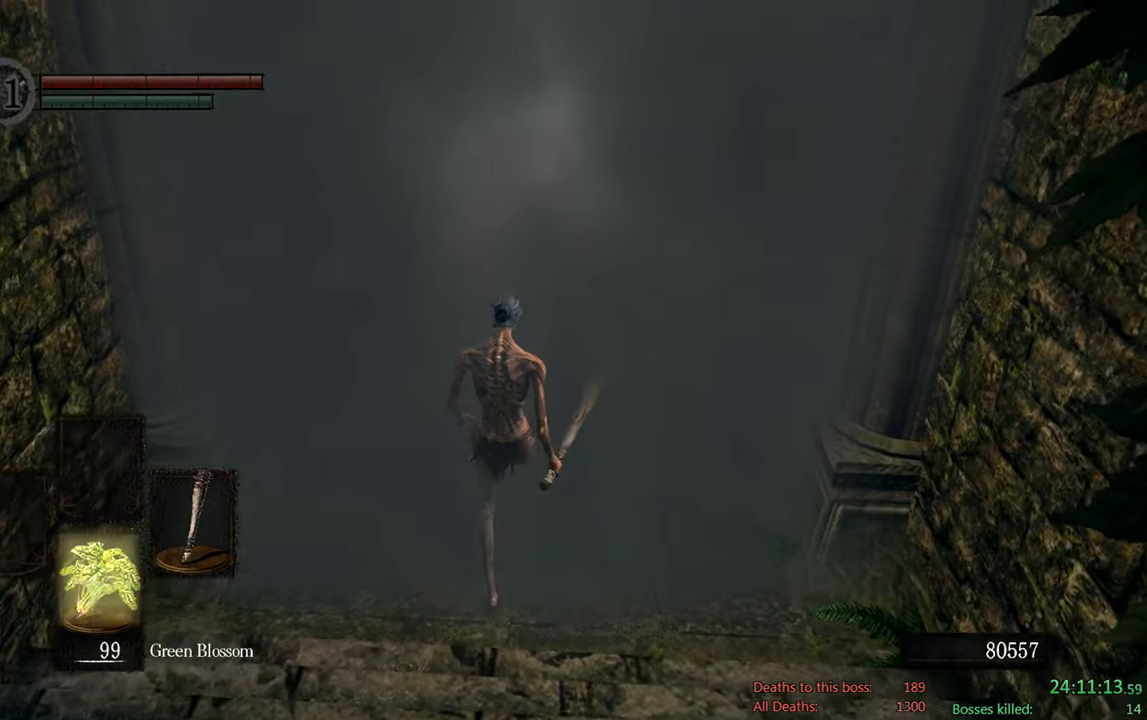
{"dt_ms": 500, "buttons": [], "left_stick": "center", "right_stick": "center", "events": [[134, "DPAD_DOWN", "up"]]}
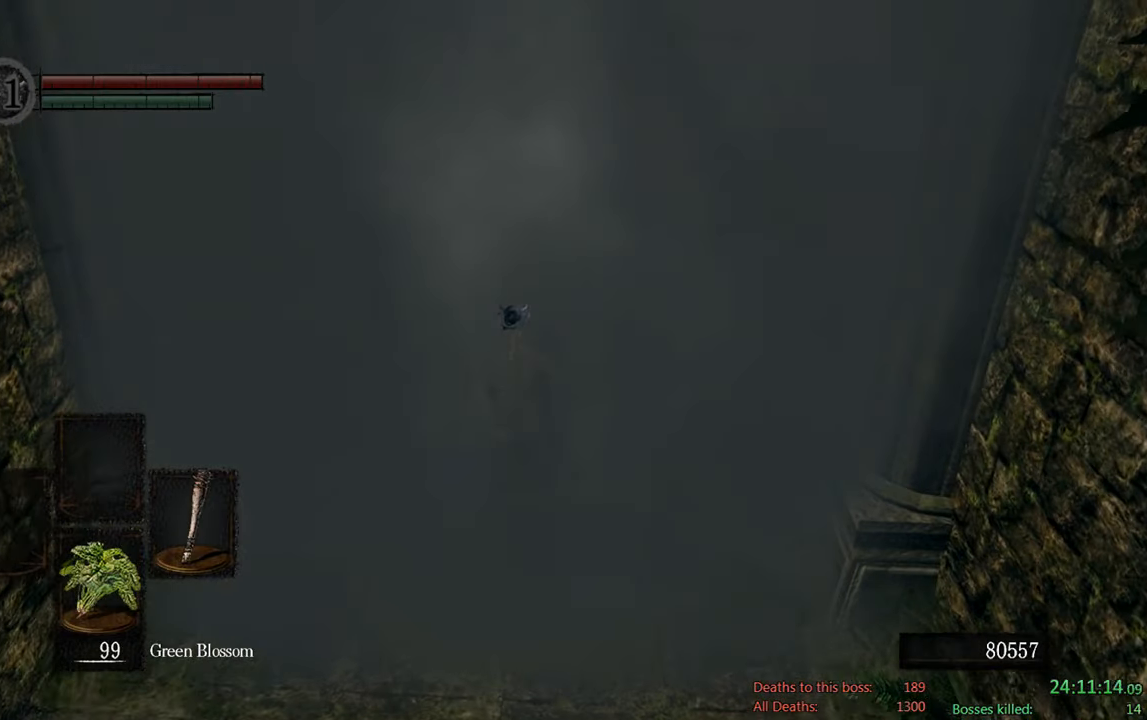
{"dt_ms": 500, "buttons": [], "left_stick": "center", "right_stick": "center", "events": []}
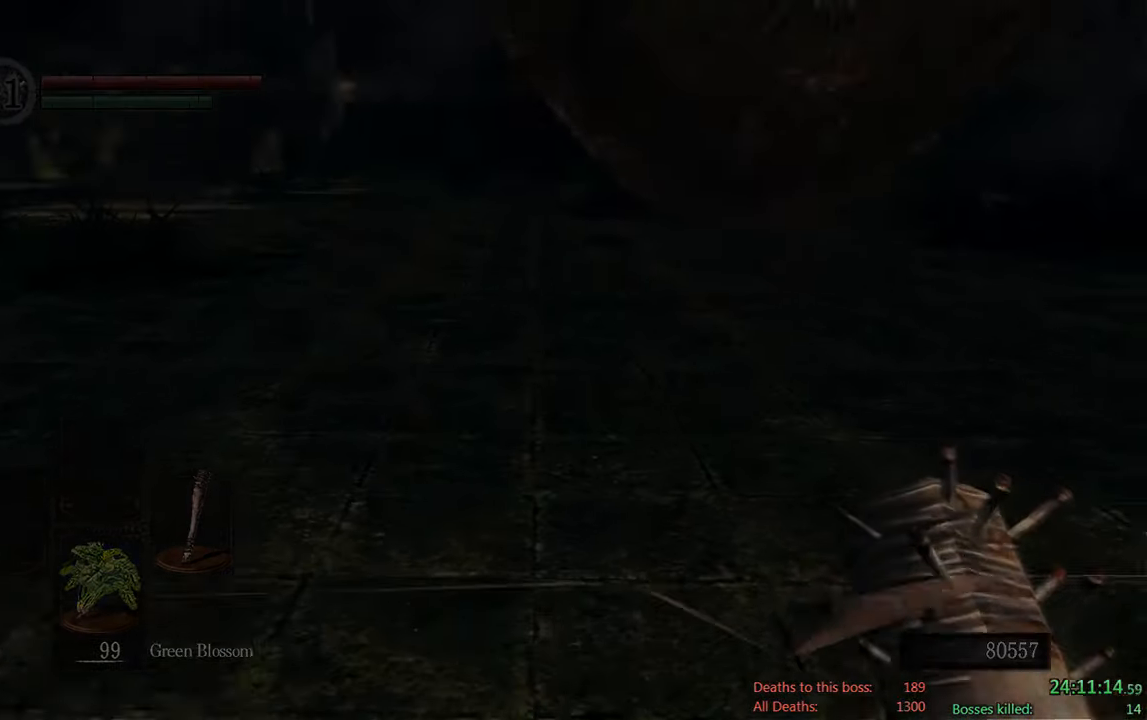
{"dt_ms": 500, "buttons": ["START"], "left_stick": "center", "right_stick": "center", "events": [[484, "START", "down"]]}
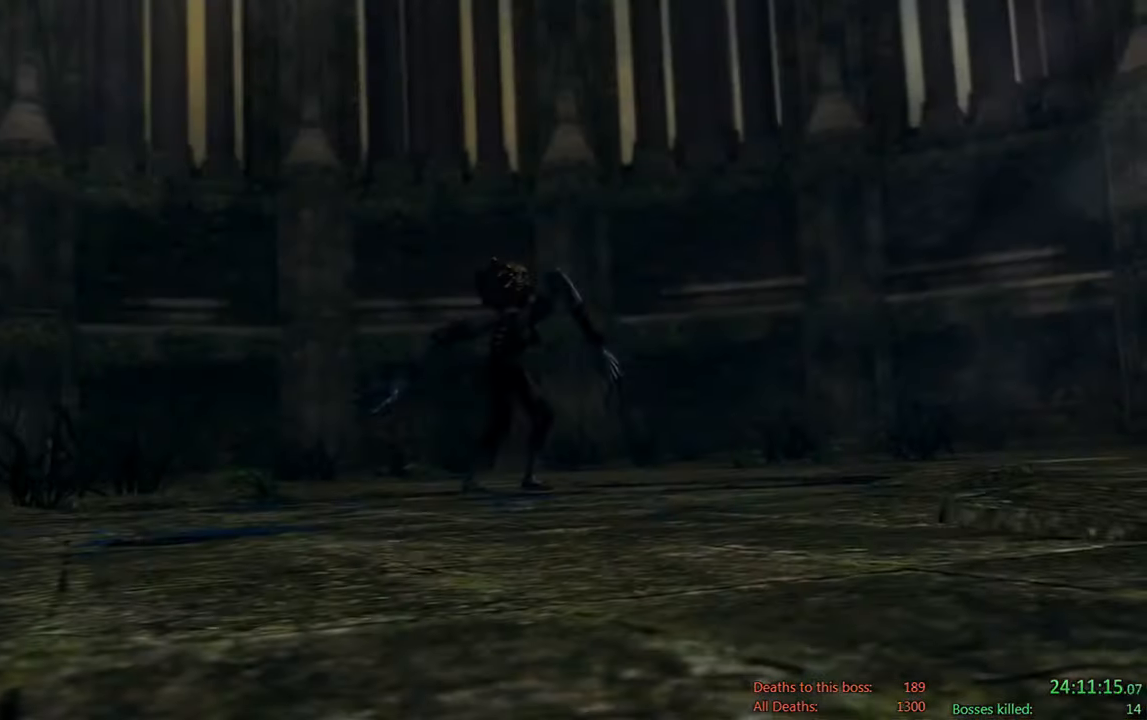
{"dt_ms": 500, "buttons": [], "left_stick": "center", "right_stick": "center", "events": [[150, "START", "up"]]}
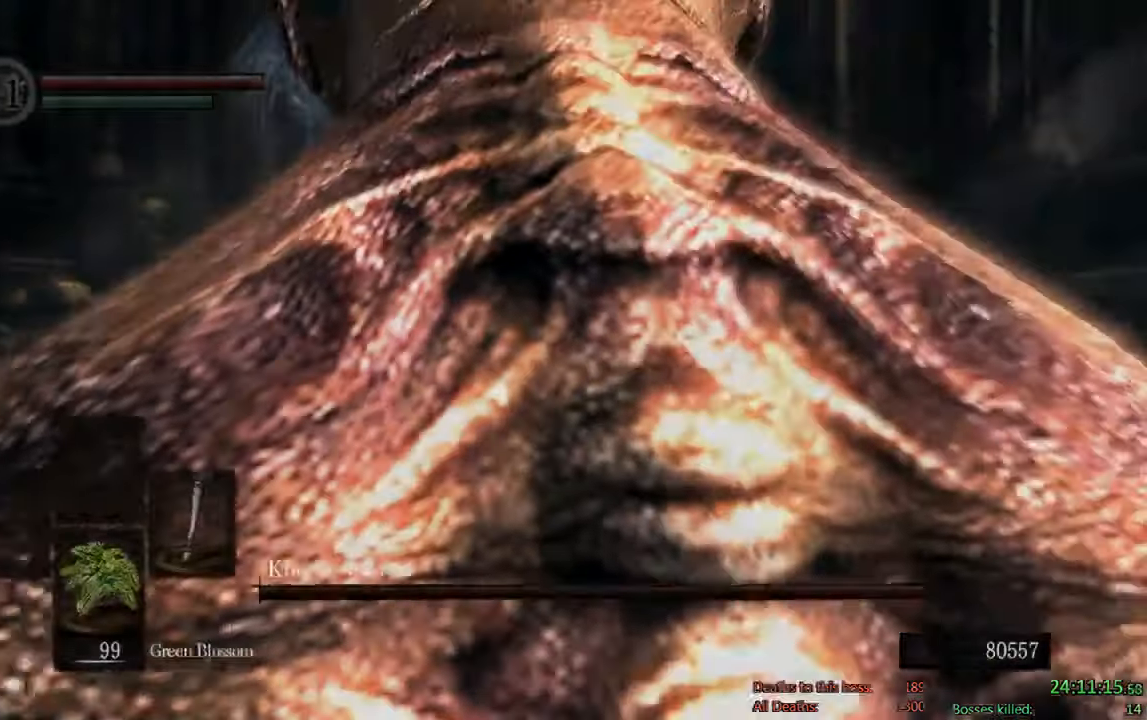
{"dt_ms": 500, "buttons": [], "left_stick": "center", "right_stick": "center", "events": [[17, "X", "down"], [117, "X", "up"], [217, "X", "down"], [300, "X", "up"], [417, "X", "down"], [500, "X", "up"]]}
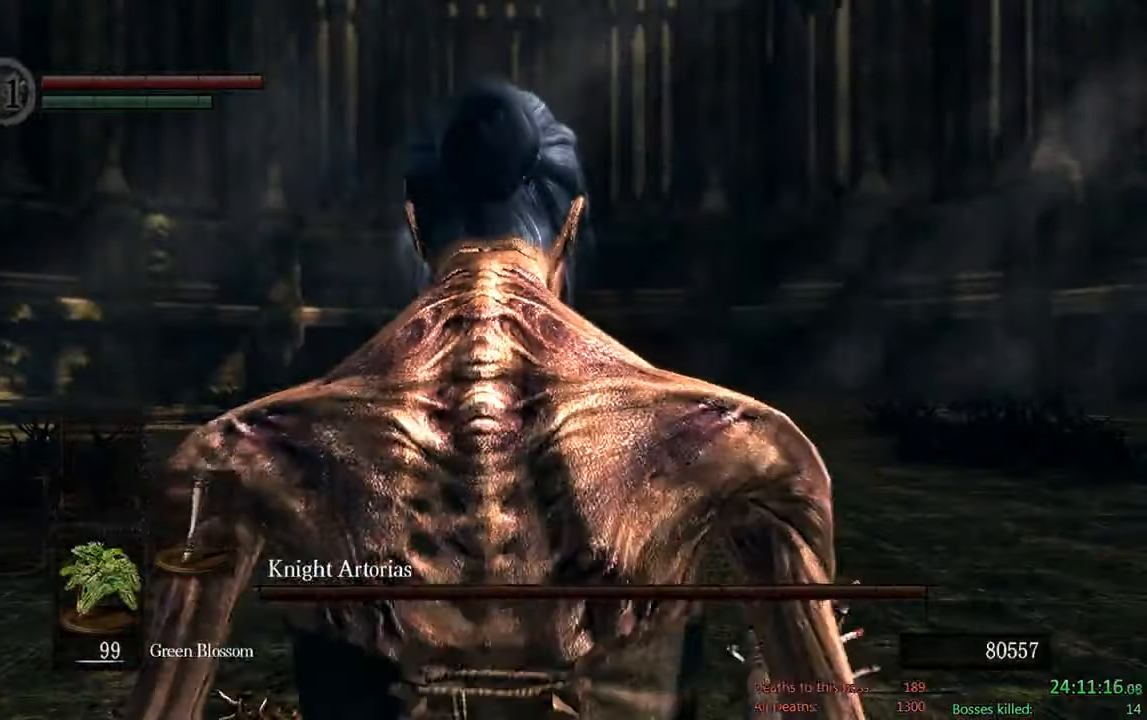
{"dt_ms": 500, "buttons": [], "left_stick": "center", "right_stick": "center", "events": [[67, "X", "down"], [134, "X", "up"], [234, "X", "down"], [334, "X", "up"], [434, "X", "down"], [500, "X", "up"]]}
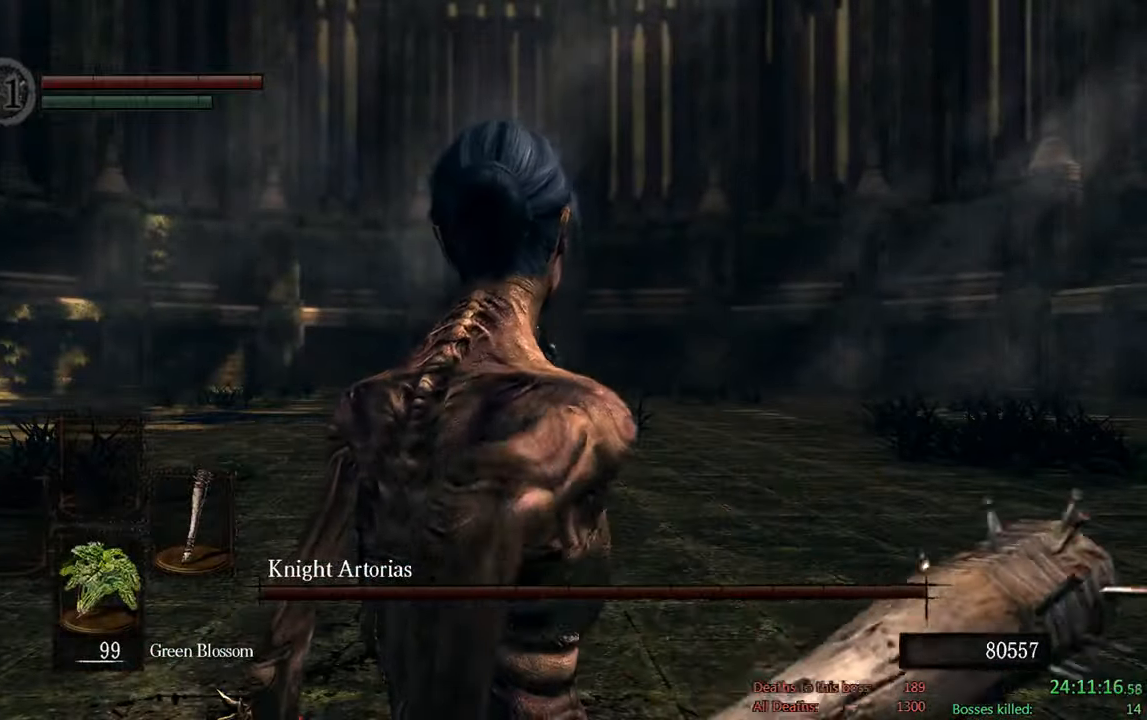
{"dt_ms": 500, "buttons": [], "left_stick": "center", "right_stick": "center", "events": [[67, "X", "down"], [167, "X", "up"]]}
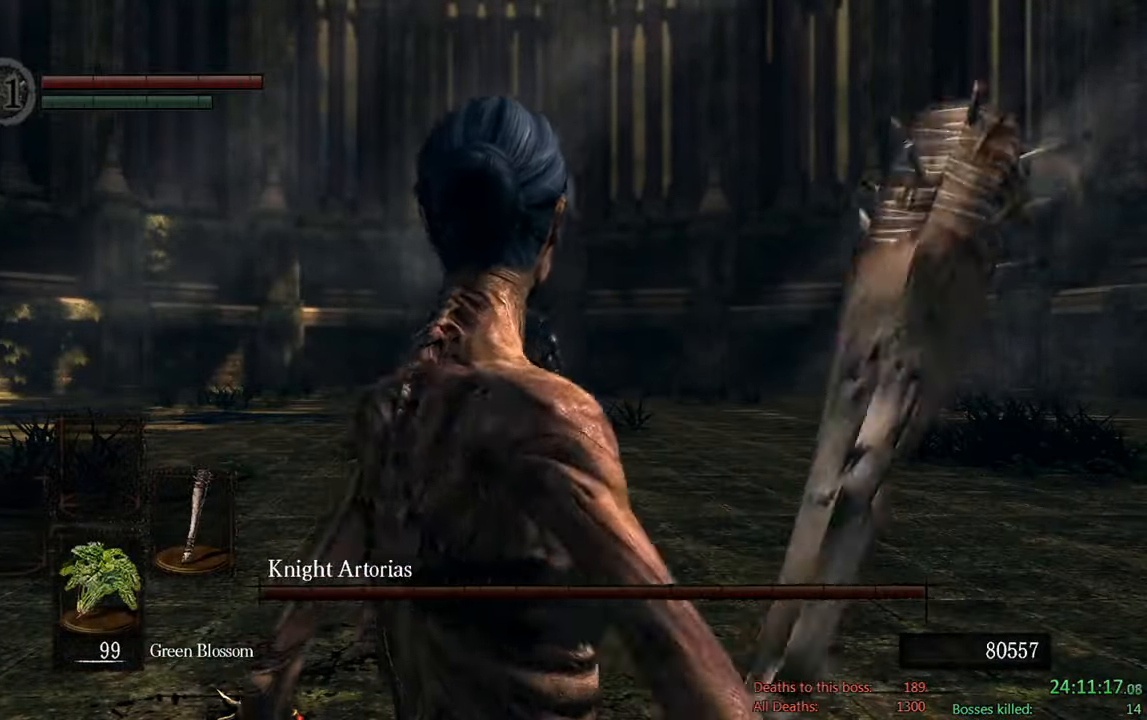
{"dt_ms": 500, "buttons": [], "left_stick": "up", "right_stick": "center", "events": [[434, "left_stick", "up"]]}
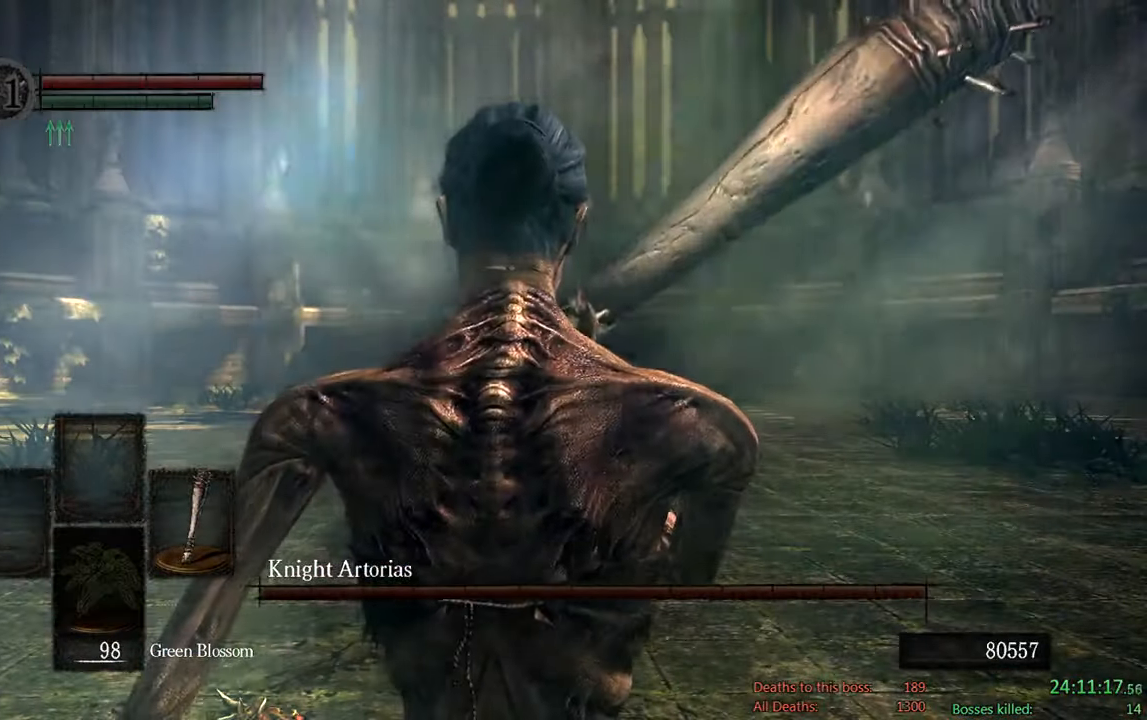
{"dt_ms": 500, "buttons": ["B"], "left_stick": "up", "right_stick": "center", "events": [[167, "B", "down"]]}
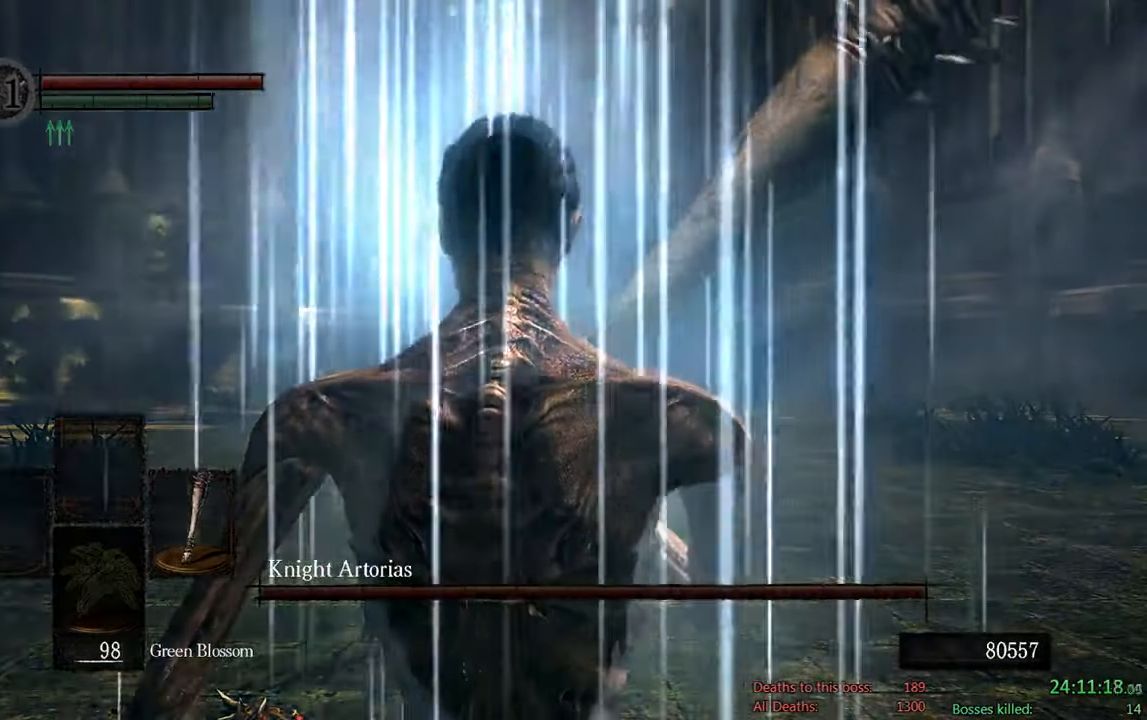
{"dt_ms": 500, "buttons": ["B"], "left_stick": "up", "right_stick": "center", "events": [[50, "right_stick", "down"], [184, "right_stick", "center"]]}
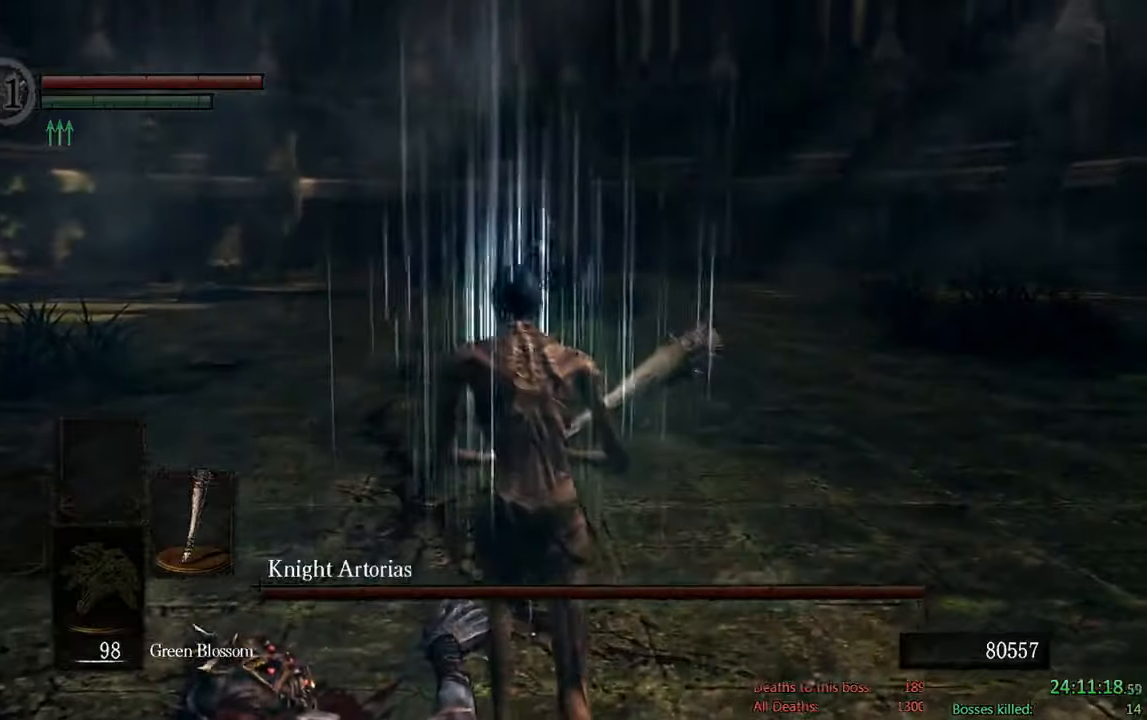
{"dt_ms": 500, "buttons": ["B"], "left_stick": "up", "right_stick": "center", "events": []}
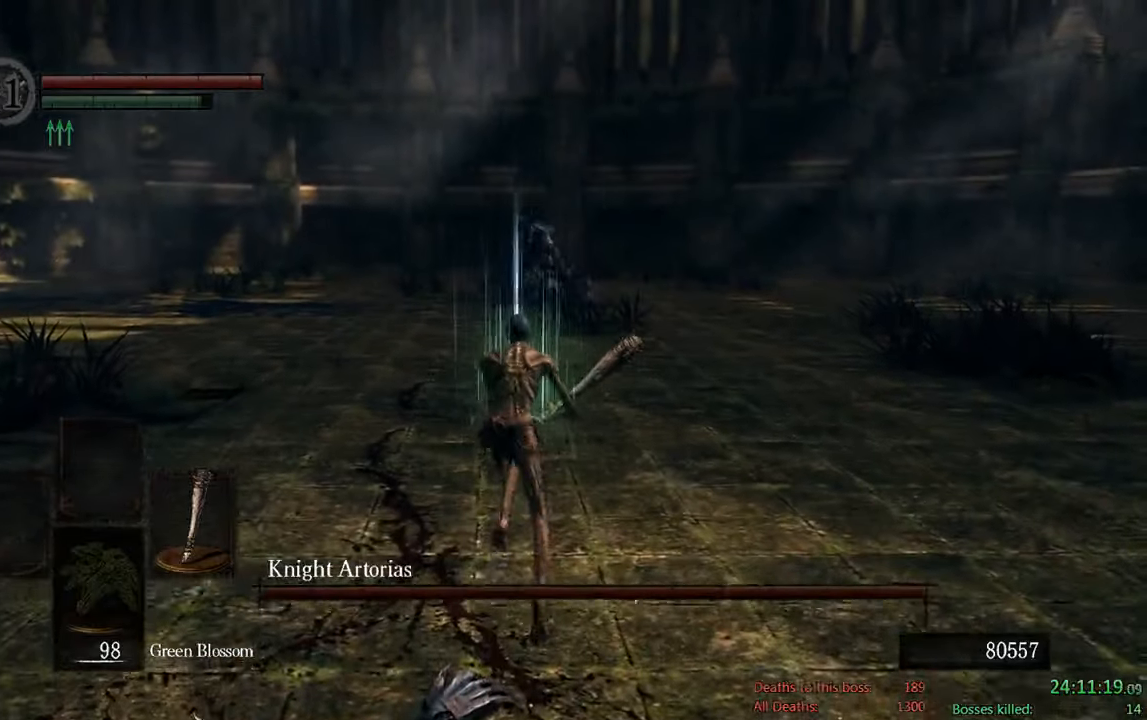
{"dt_ms": 500, "buttons": ["B"], "left_stick": "up", "right_stick": "center", "events": []}
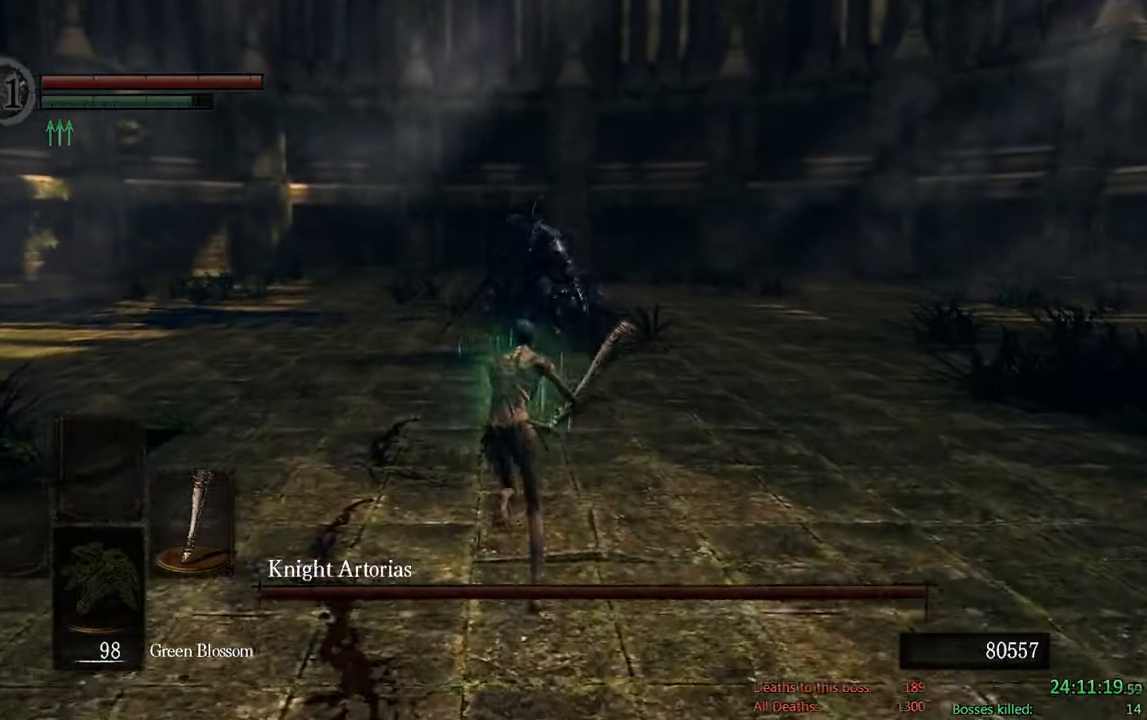
{"dt_ms": 500, "buttons": ["B"], "left_stick": "up", "right_stick": "center", "events": []}
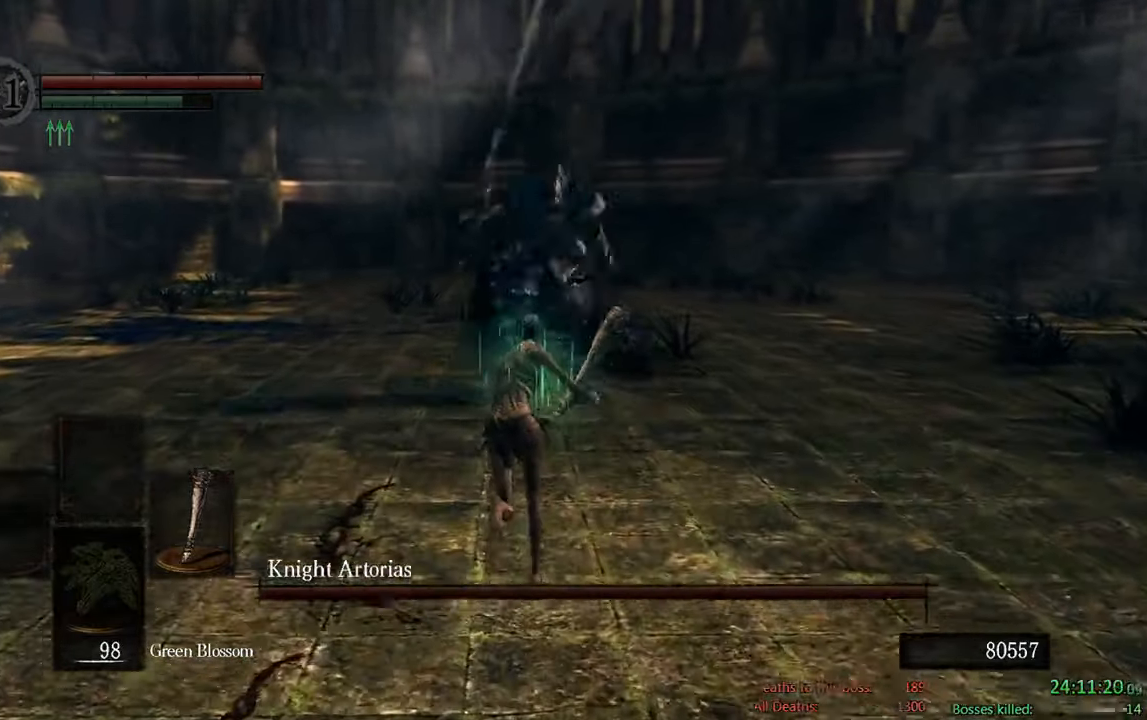
{"dt_ms": 1000, "buttons": ["B"], "left_stick": "left", "right_stick": "center"}
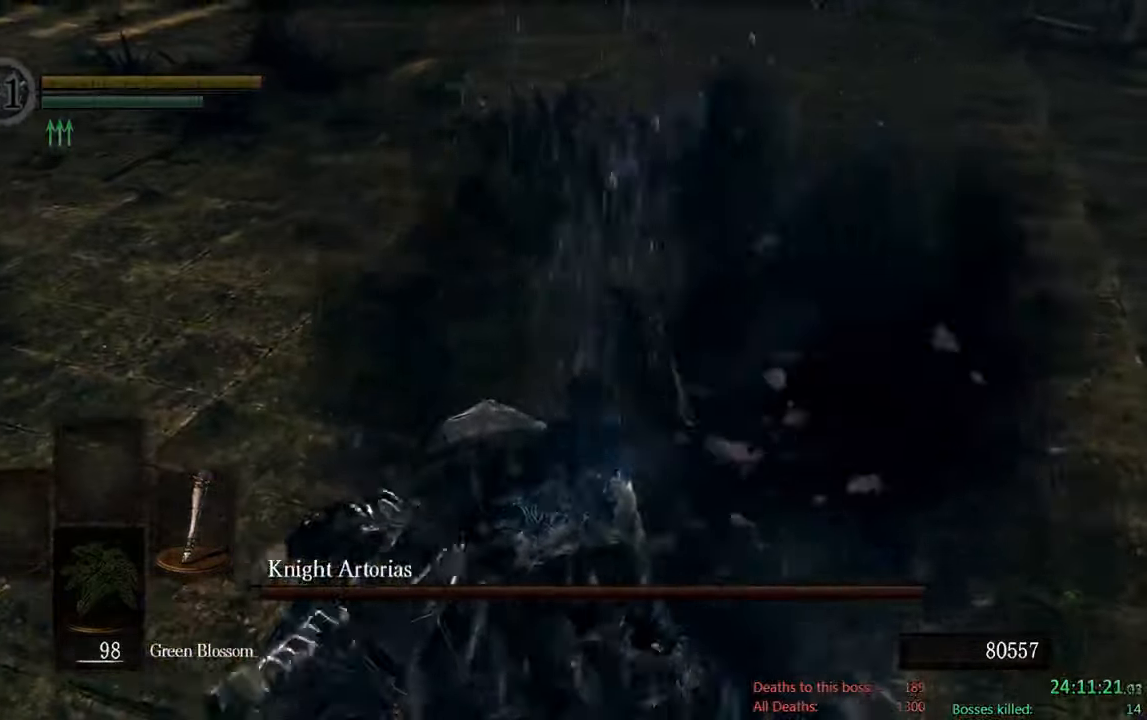
{"dt_ms": 500, "buttons": [], "left_stick": "center", "right_stick": "down", "events": [[133, "B", "up"], [183, "left_stick", "down"], [350, "left_stick", "center"], [416, "right_stick", "down"]]}
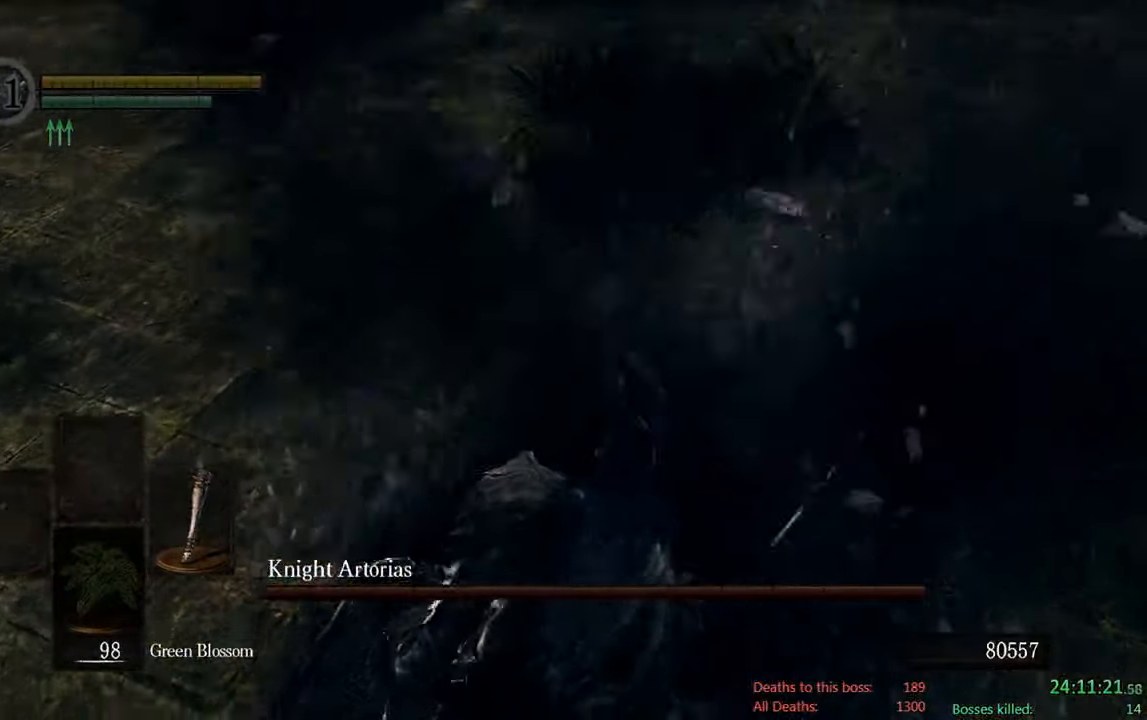
{"dt_ms": 500, "buttons": [], "left_stick": "center", "right_stick": "center", "events": [[16, "right_stick", "center"]]}